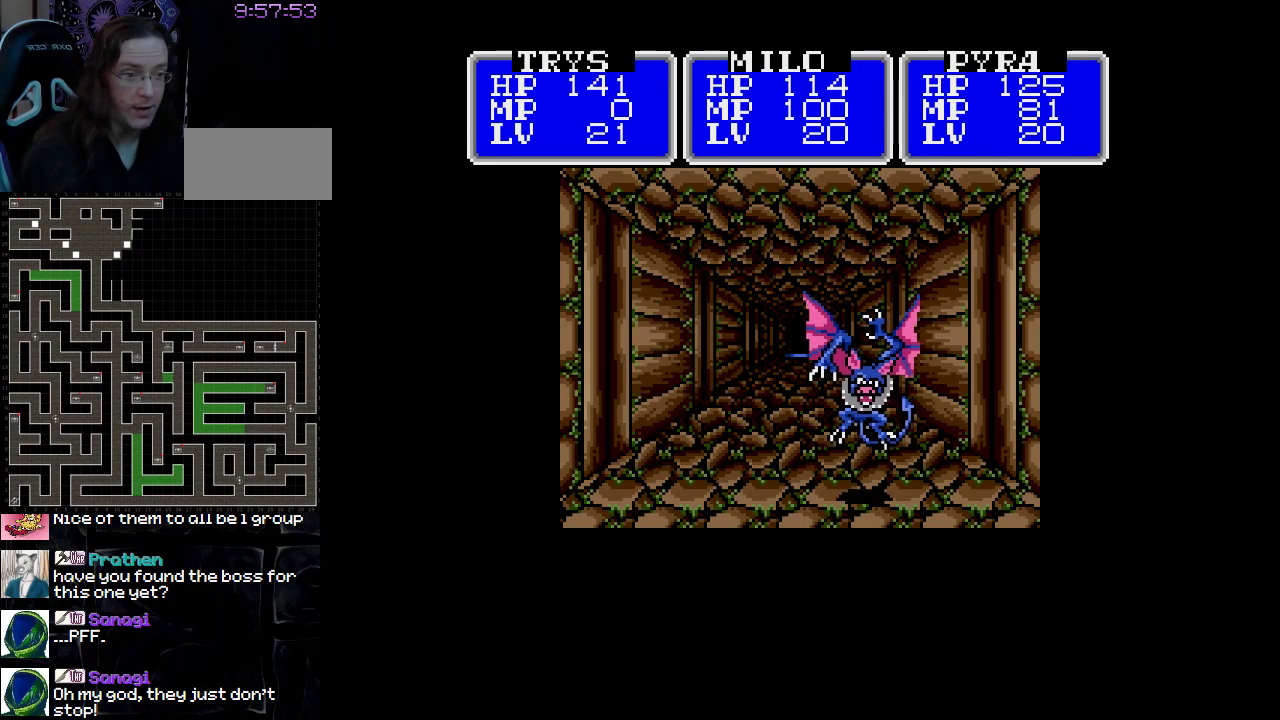
Gameplay with a controller (Nintendo layout); each line is a JSON object with the inputs held at the frame after it. "events" lists button and stick changes between this image and that frame as [ms after this image, input, new state], when the widget could be followed in between. Not read: L3 R3.
{"buttons": ["A"], "events": []}
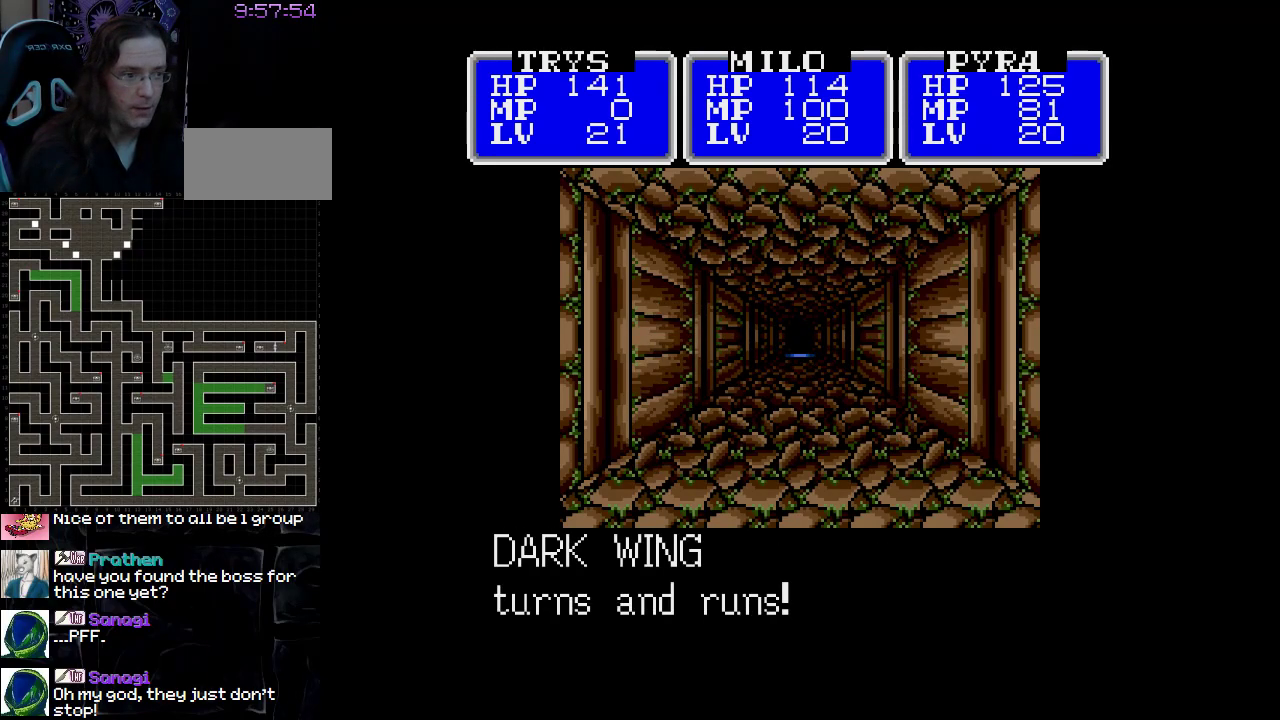
{"buttons": ["A"], "events": []}
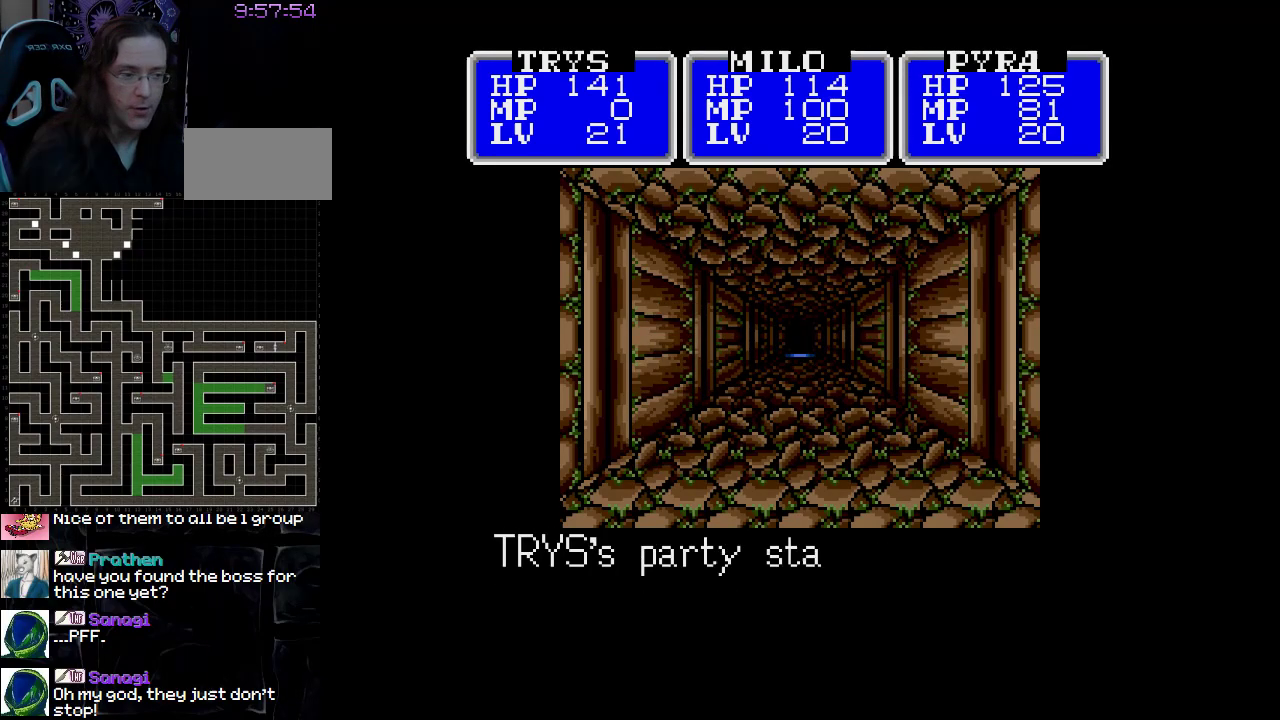
{"buttons": ["A"], "events": []}
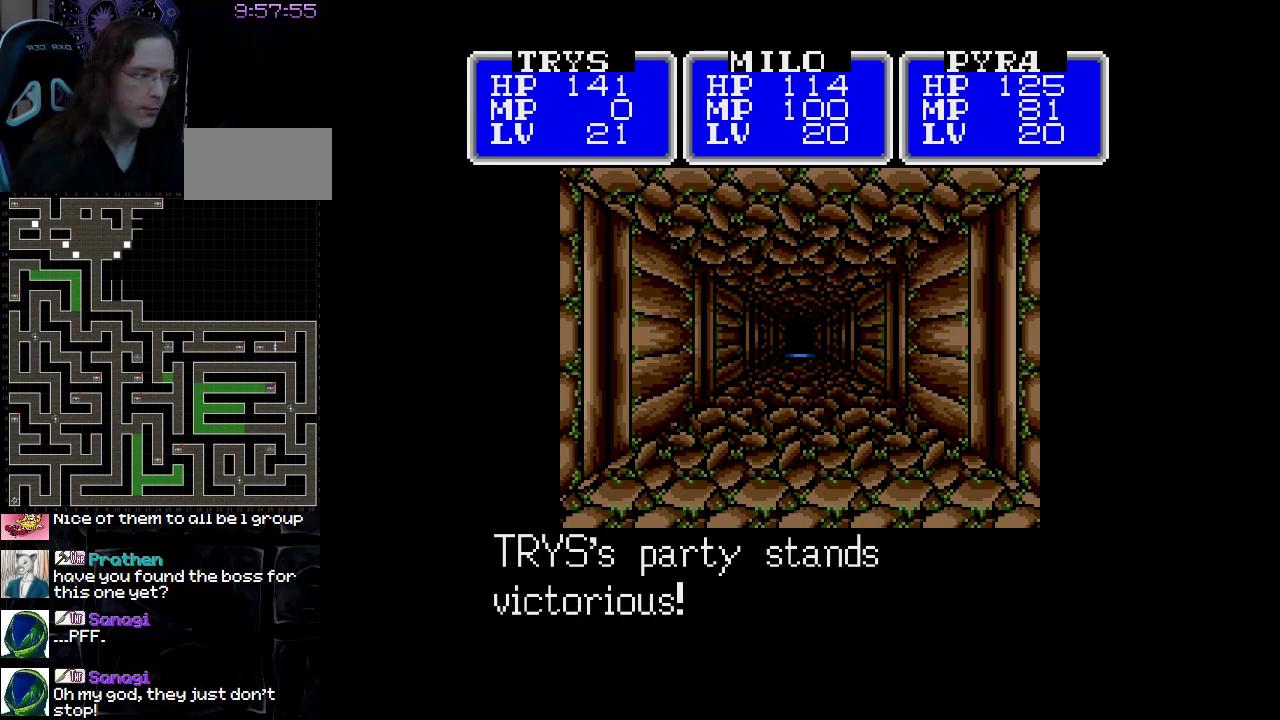
{"buttons": ["A"], "events": []}
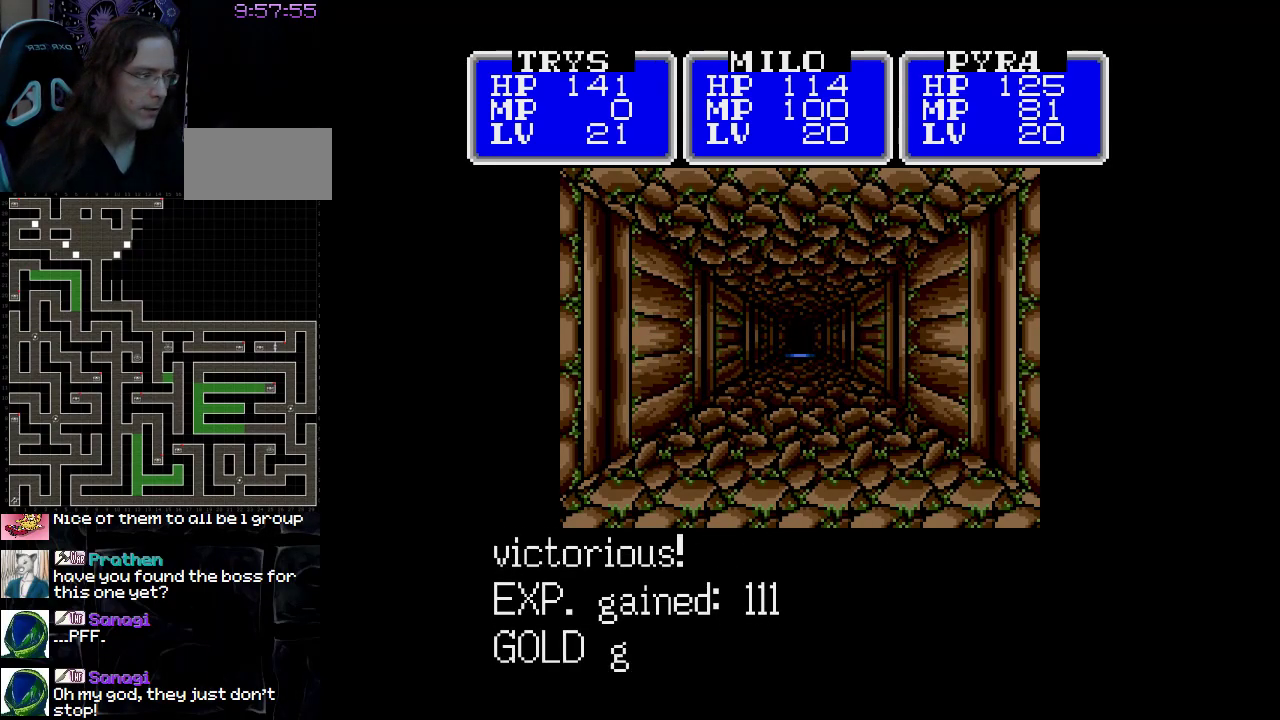
{"buttons": [], "events": [[150, "A", "up"]]}
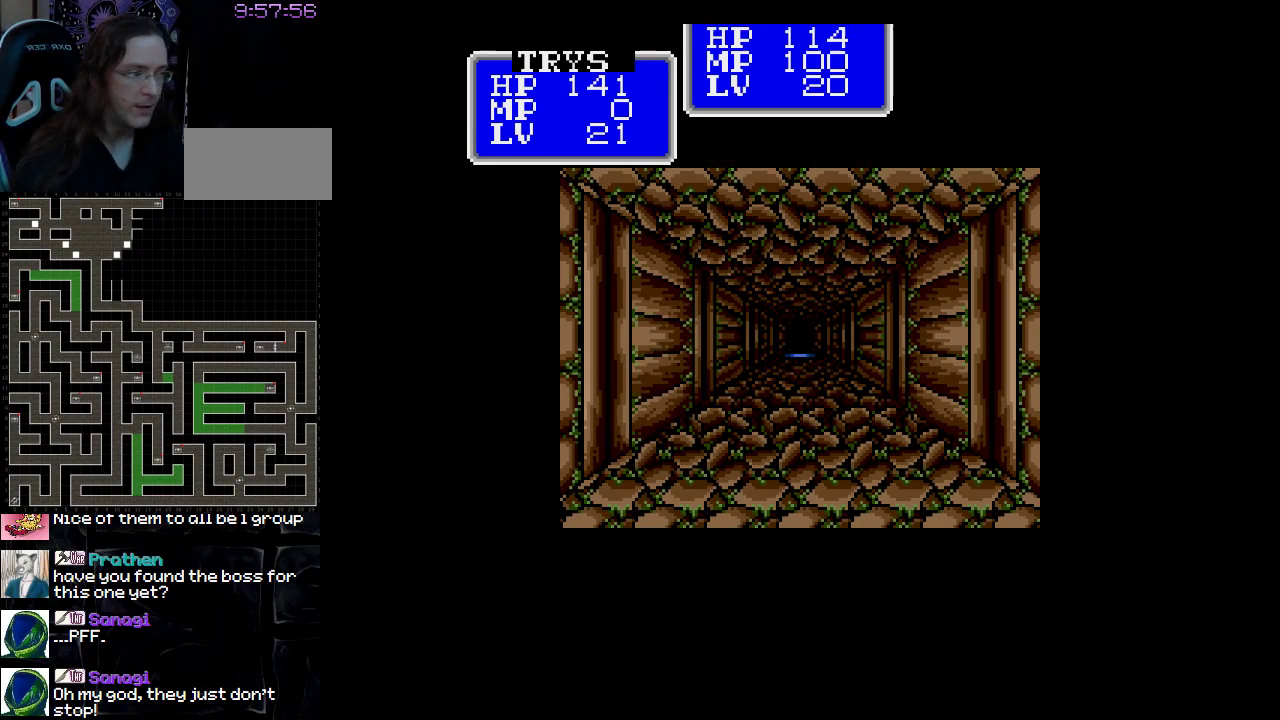
{"buttons": ["DPAD_UP"], "events": [[100, "DPAD_UP", "down"]]}
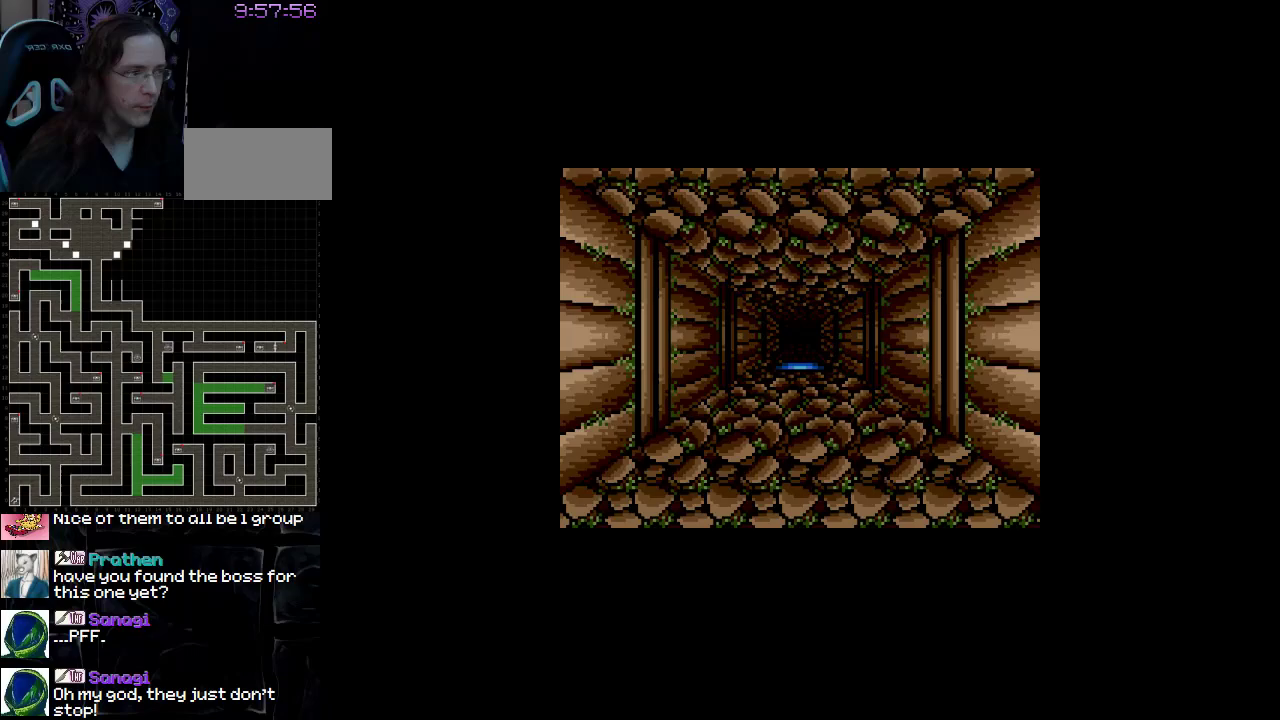
{"buttons": ["DPAD_UP"], "events": []}
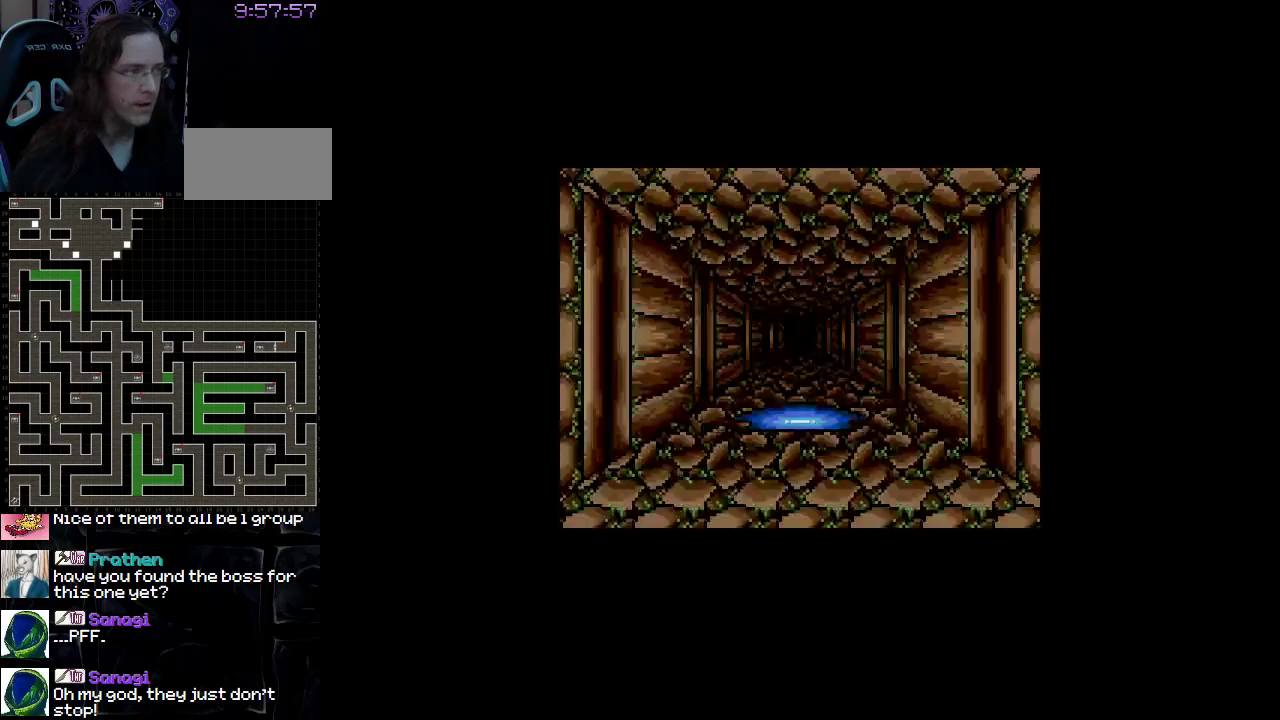
{"buttons": ["DPAD_UP"], "events": []}
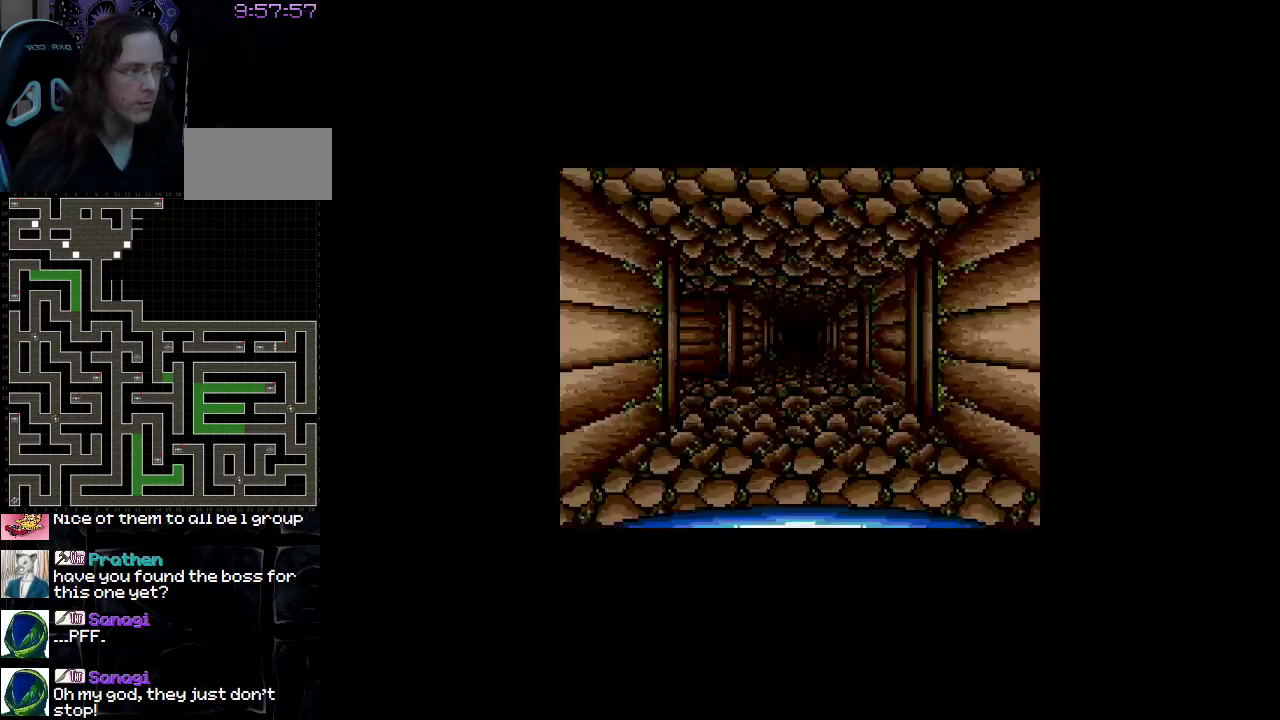
{"buttons": ["DPAD_UP"], "events": []}
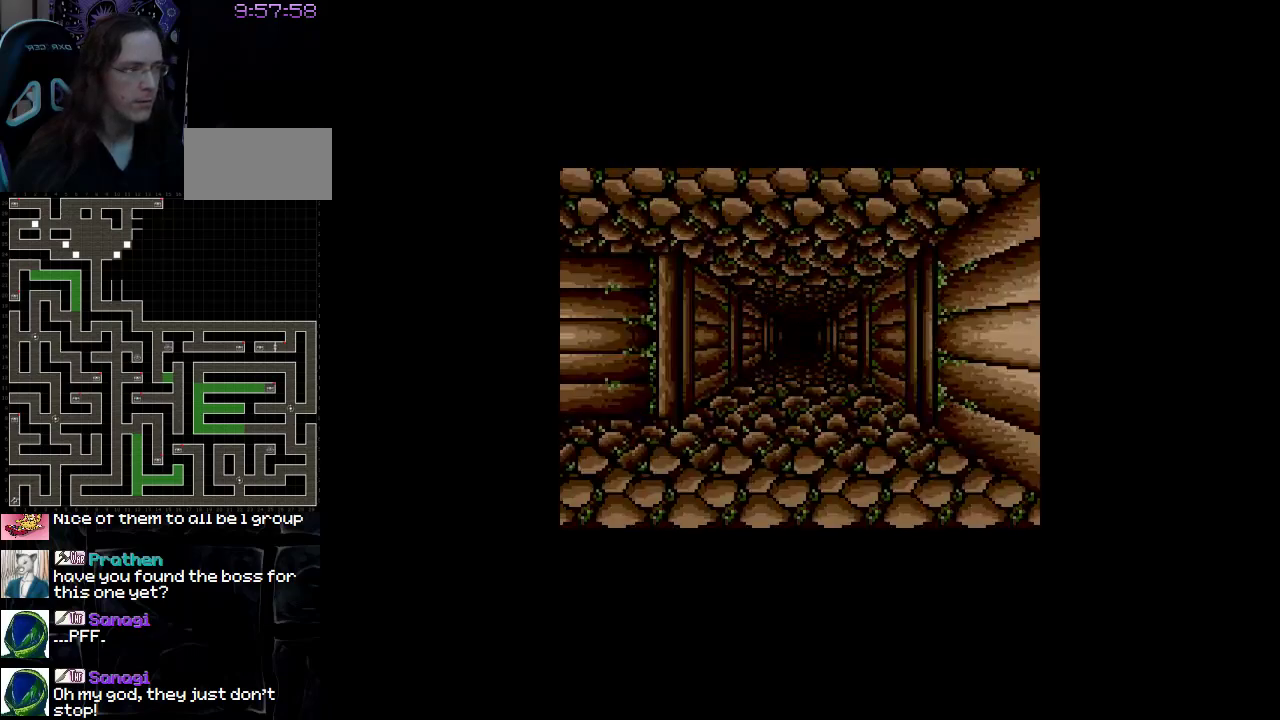
{"buttons": [], "events": [[283, "DPAD_UP", "up"]]}
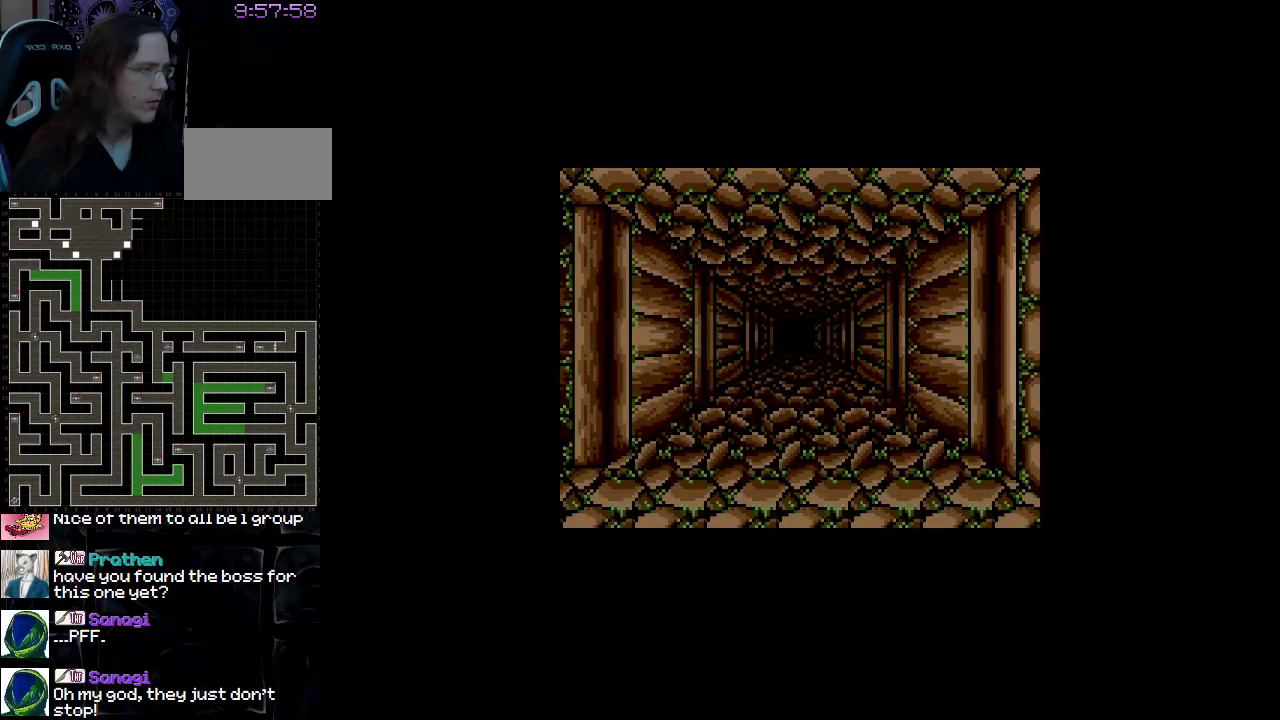
{"buttons": ["DPAD_UP"], "events": [[500, "DPAD_UP", "down"]]}
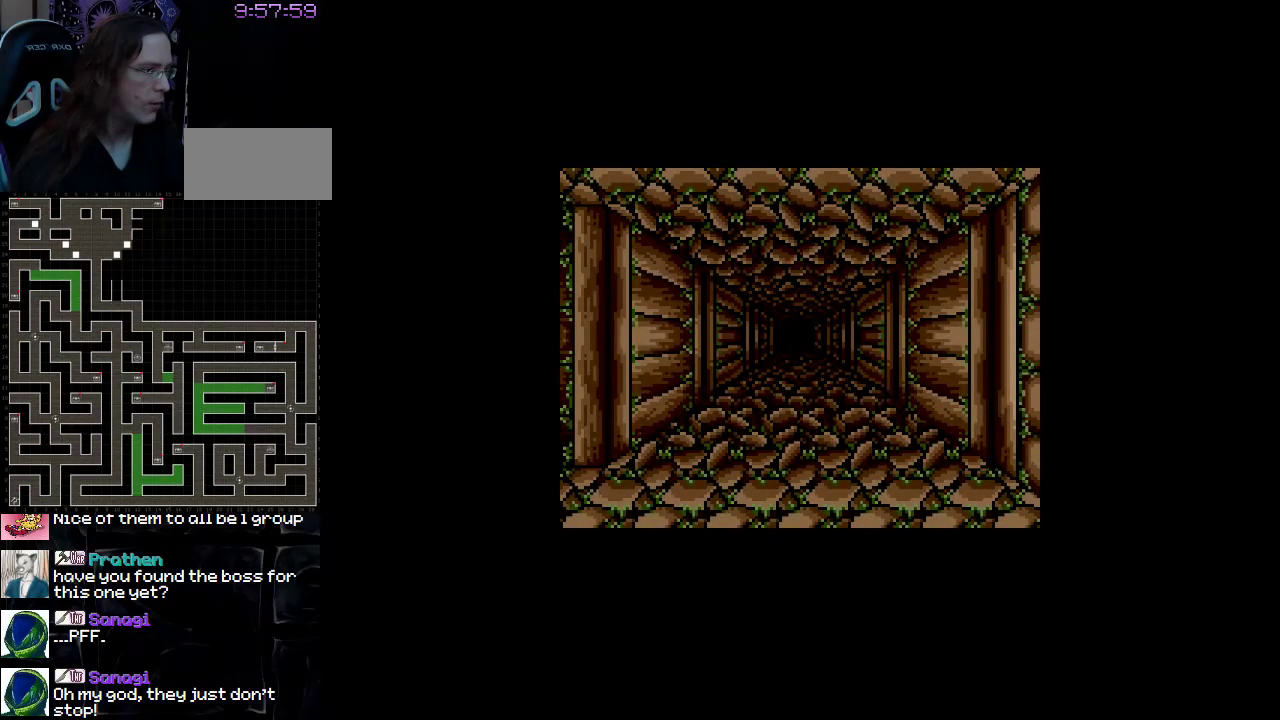
{"buttons": ["DPAD_UP"], "events": []}
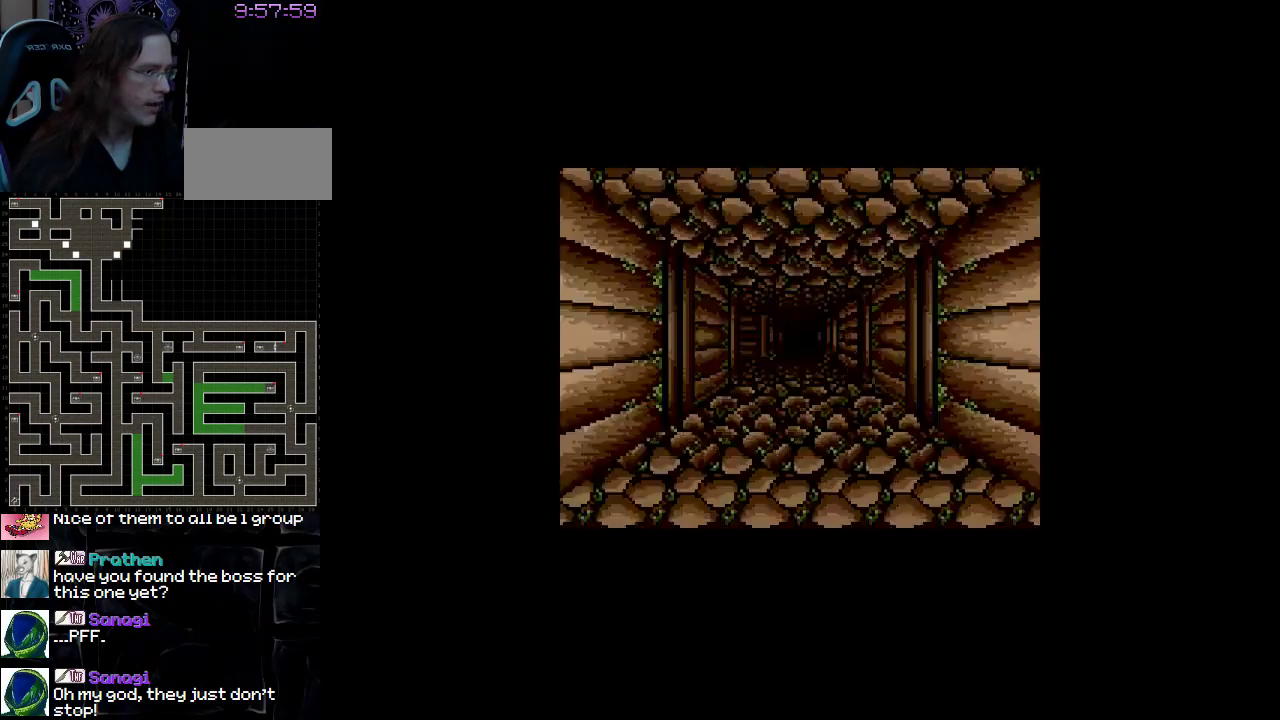
{"buttons": ["DPAD_UP"], "events": []}
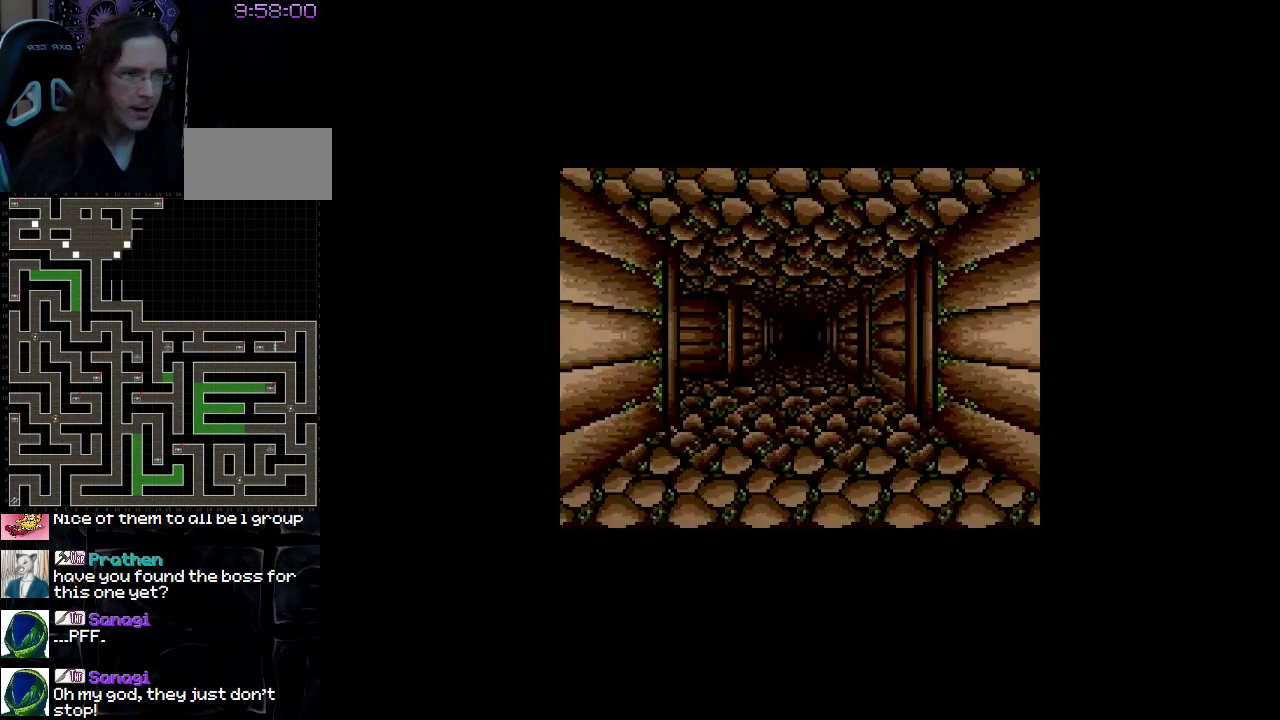
{"buttons": ["DPAD_UP"], "events": []}
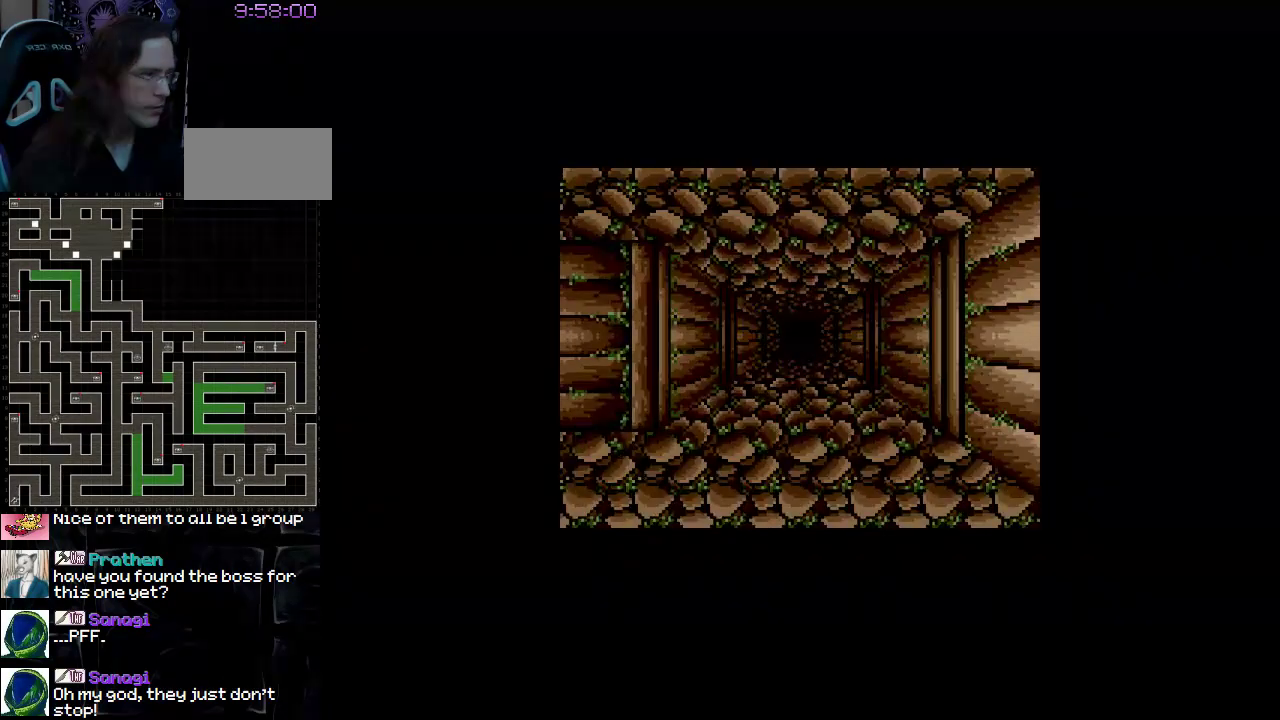
{"buttons": ["DPAD_UP"], "events": []}
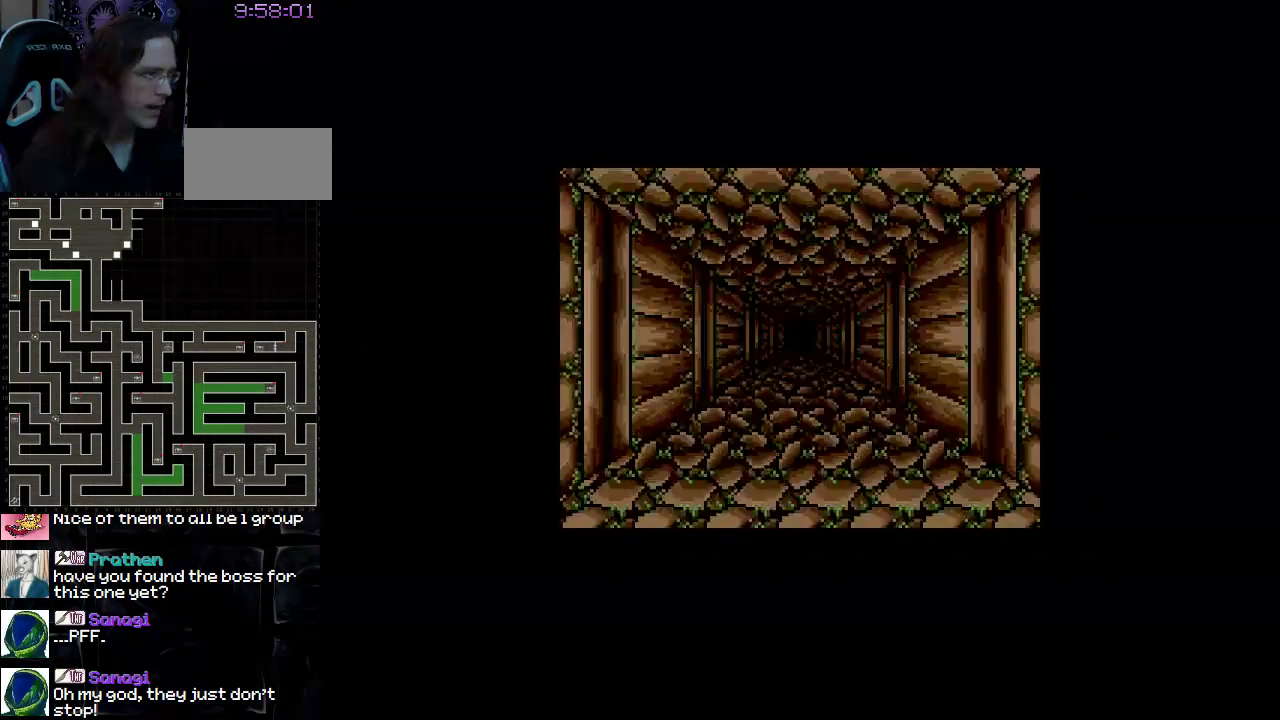
{"buttons": ["DPAD_UP"], "events": []}
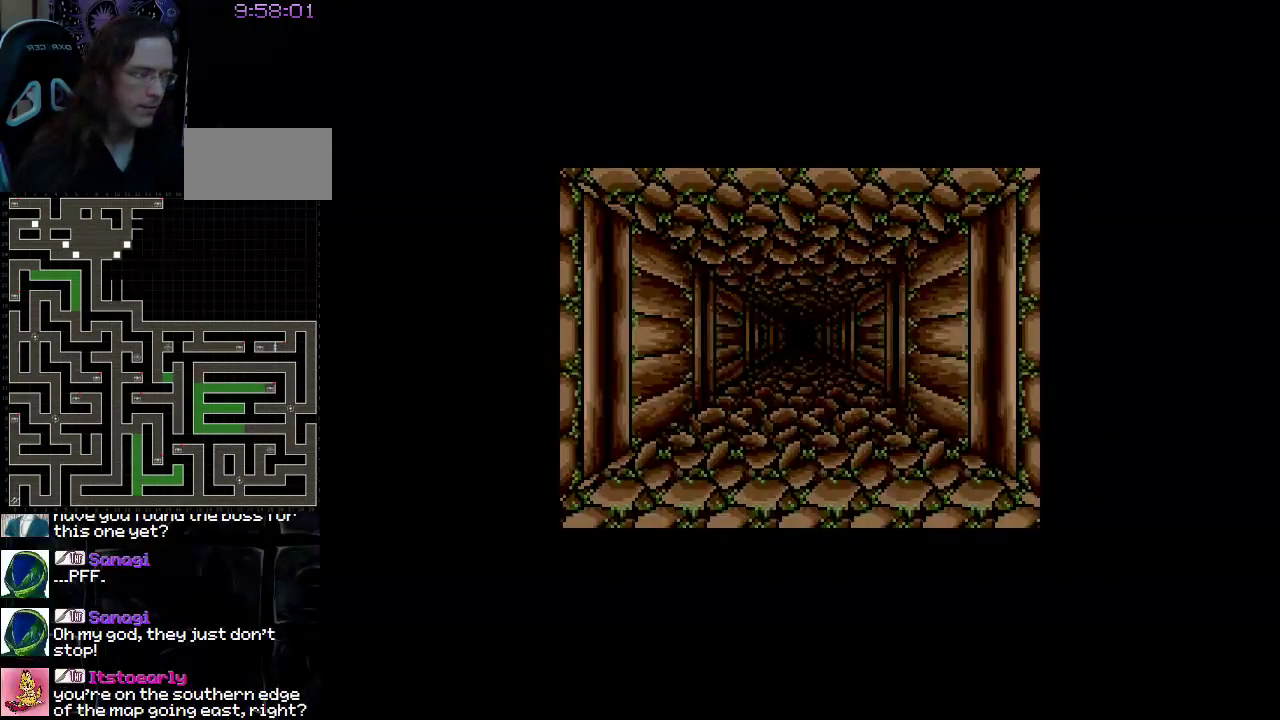
{"buttons": ["DPAD_UP"], "events": []}
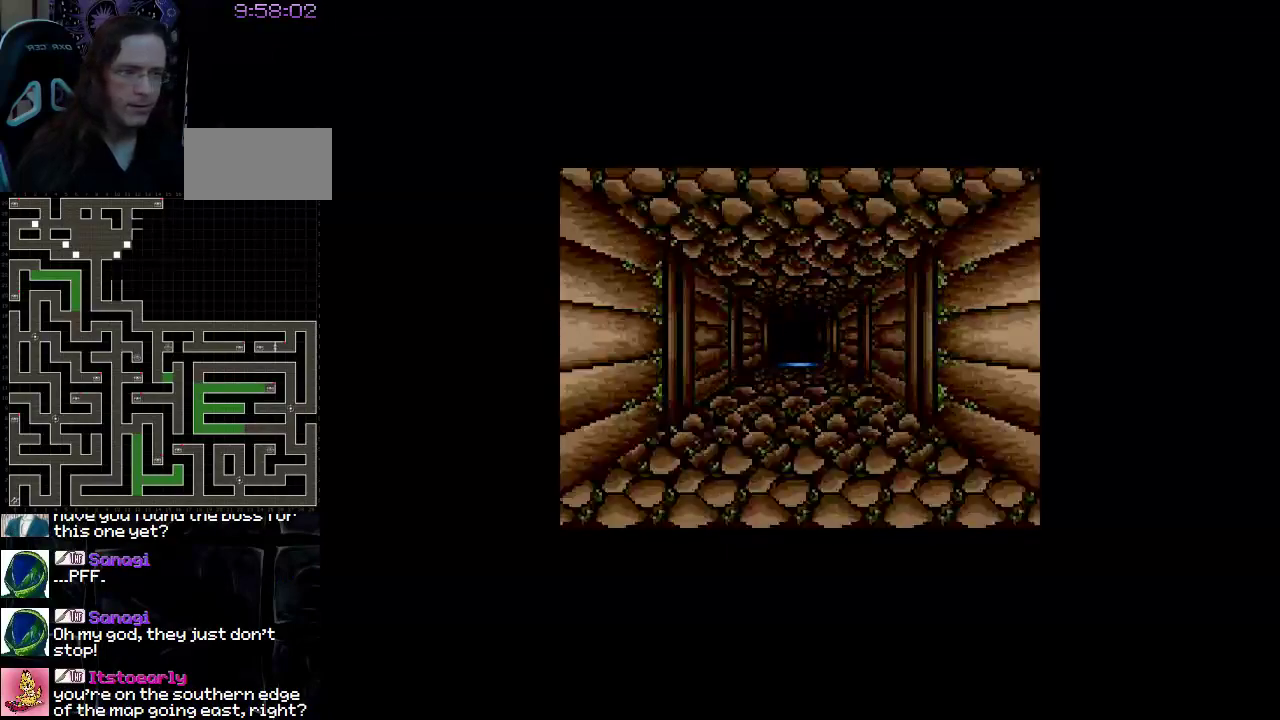
{"buttons": ["DPAD_UP"], "events": []}
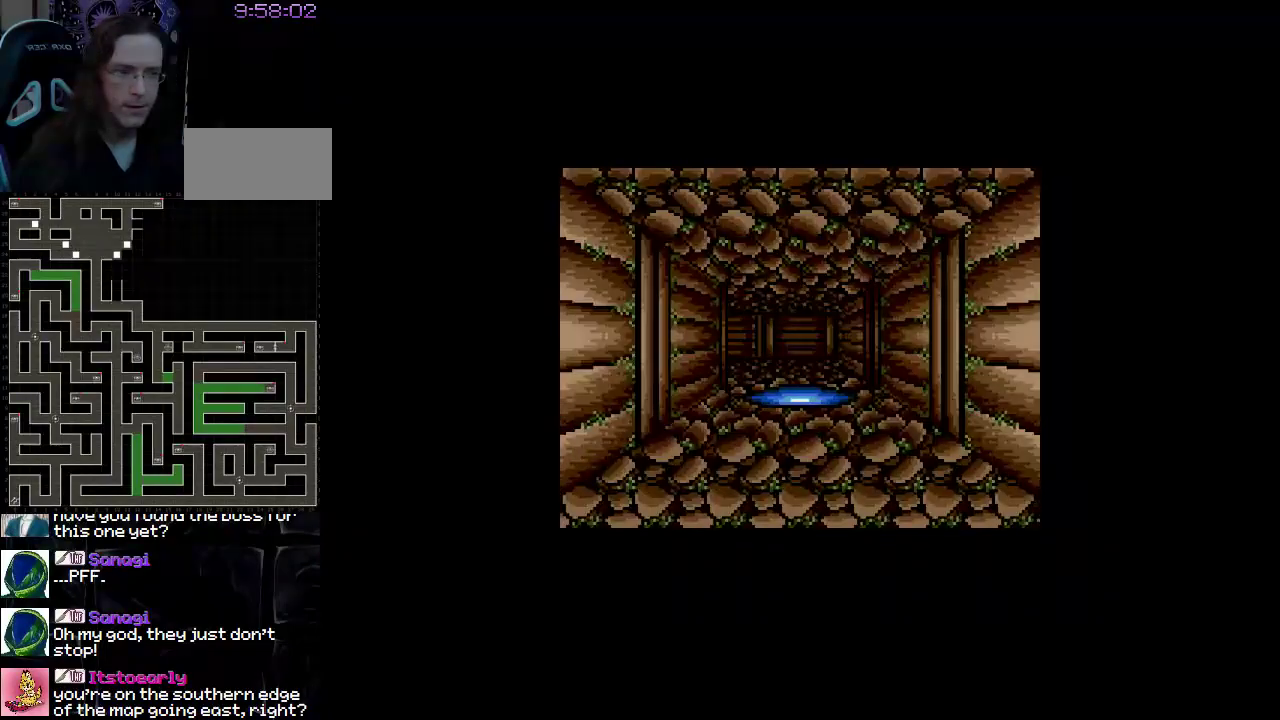
{"buttons": ["DPAD_UP"], "events": []}
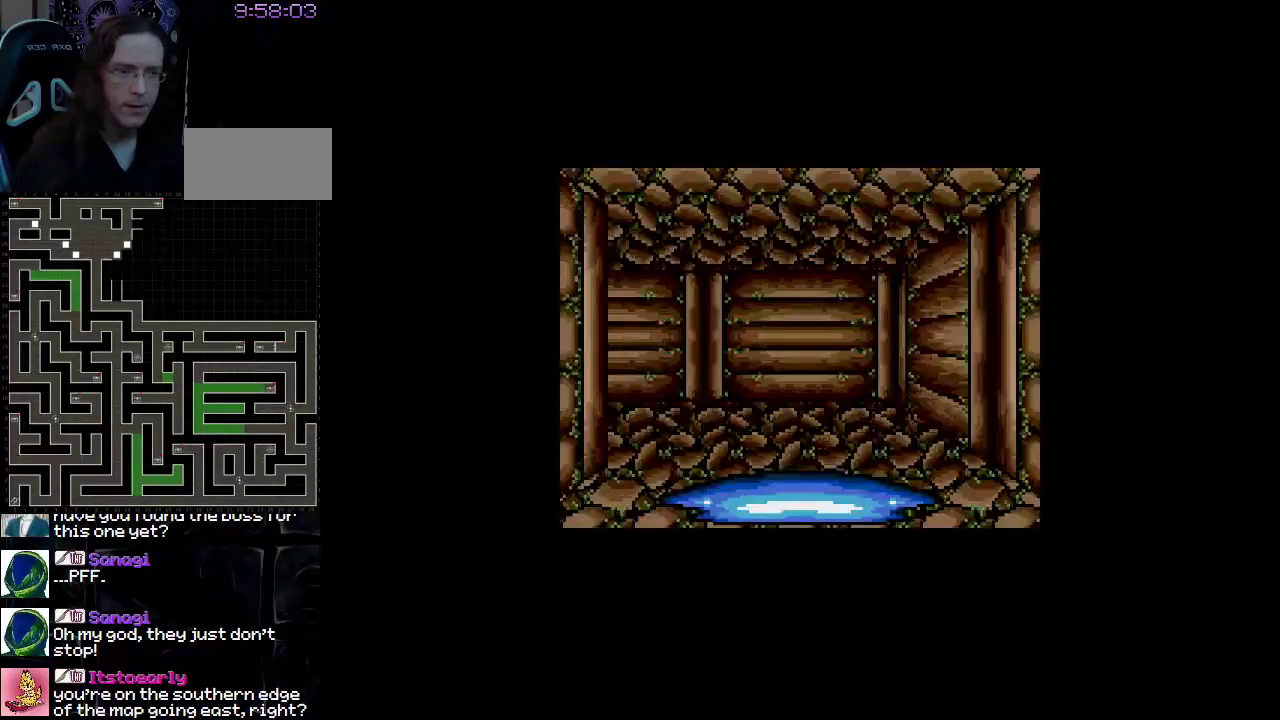
{"buttons": ["DPAD_UP"], "events": []}
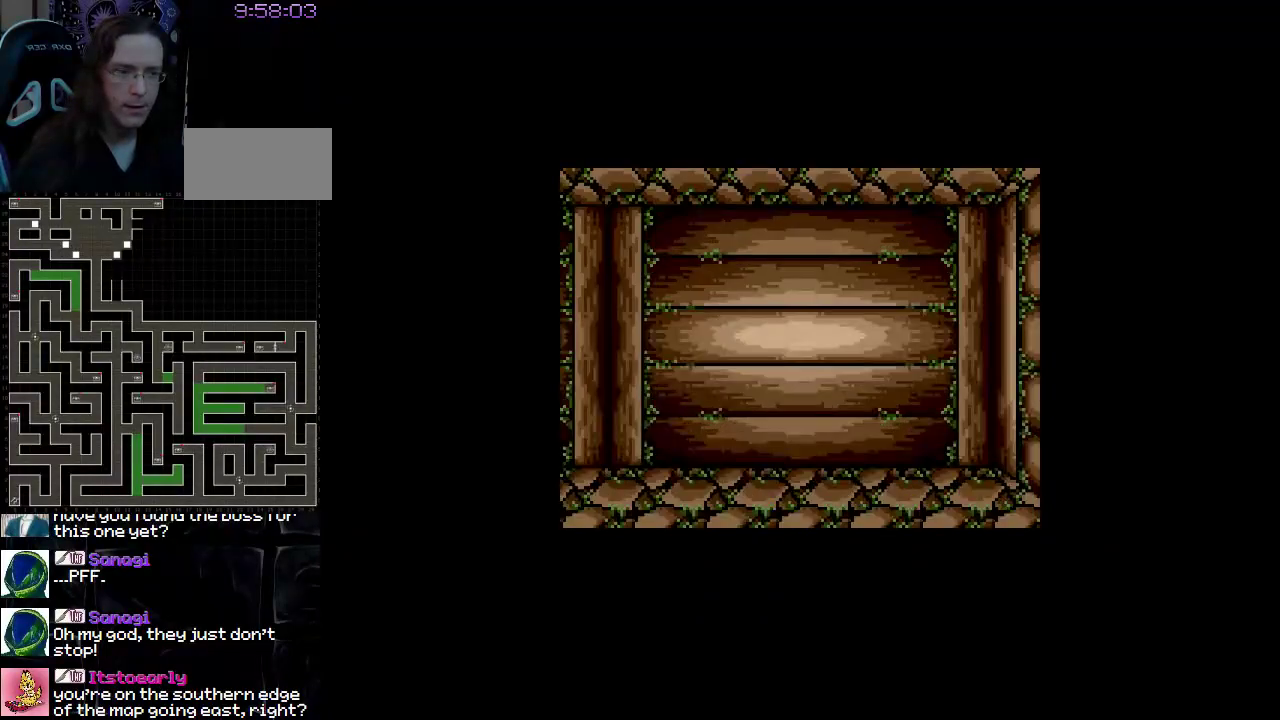
{"buttons": [], "events": [[250, "DPAD_UP", "up"]]}